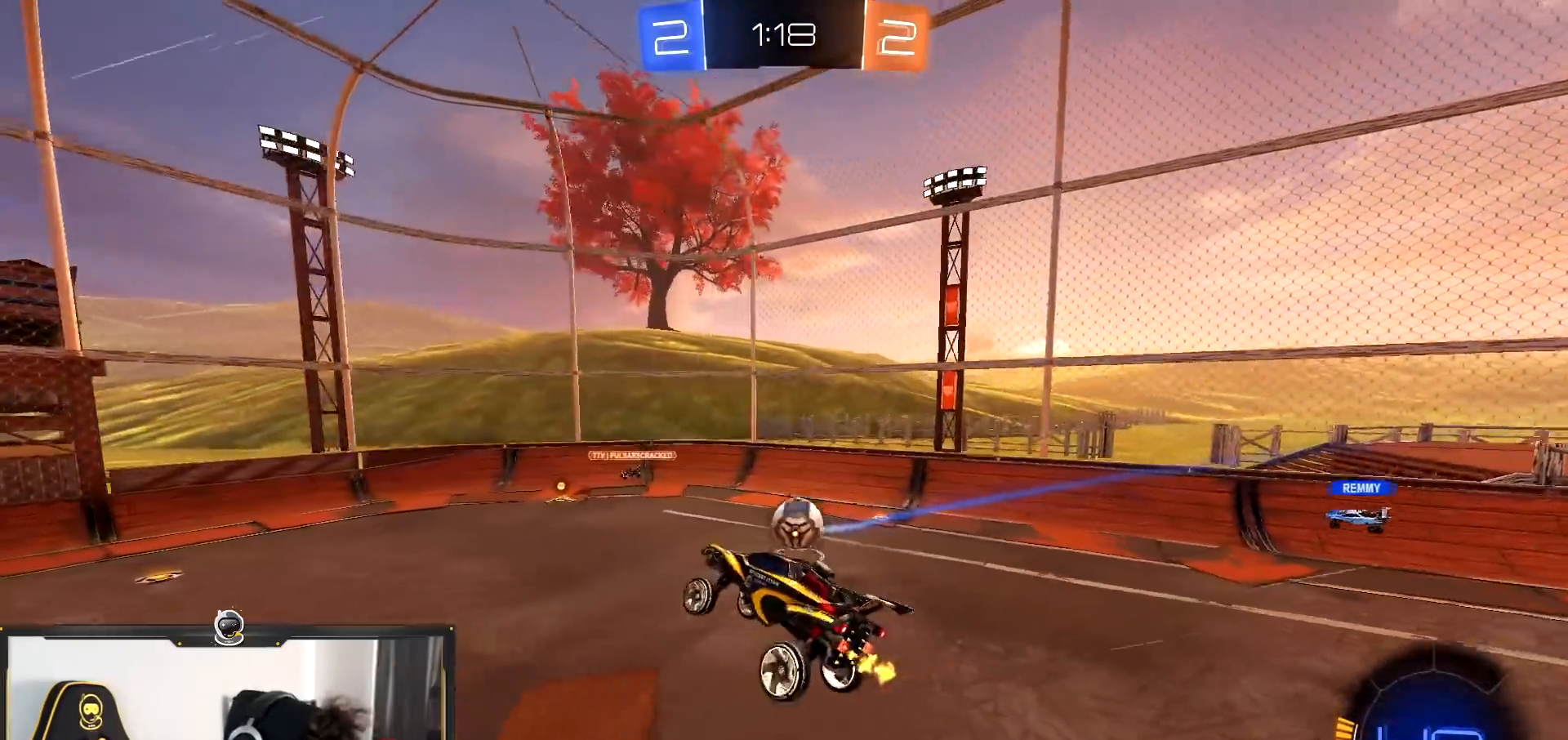
Gameplay with a controller (PlayStation layout); each line is a JSON object with the inputs held at the frame after it. "events" lists button and stick changes between this image and that frame as [ms after this image, input, new state], when the widget could be followed in between.
{"buttons": ["R2"], "left_stick": "right", "right_stick": "center", "events": [[133, "left_stick", "left"], [334, "left_stick", "center"], [484, "left_stick", "right"]]}
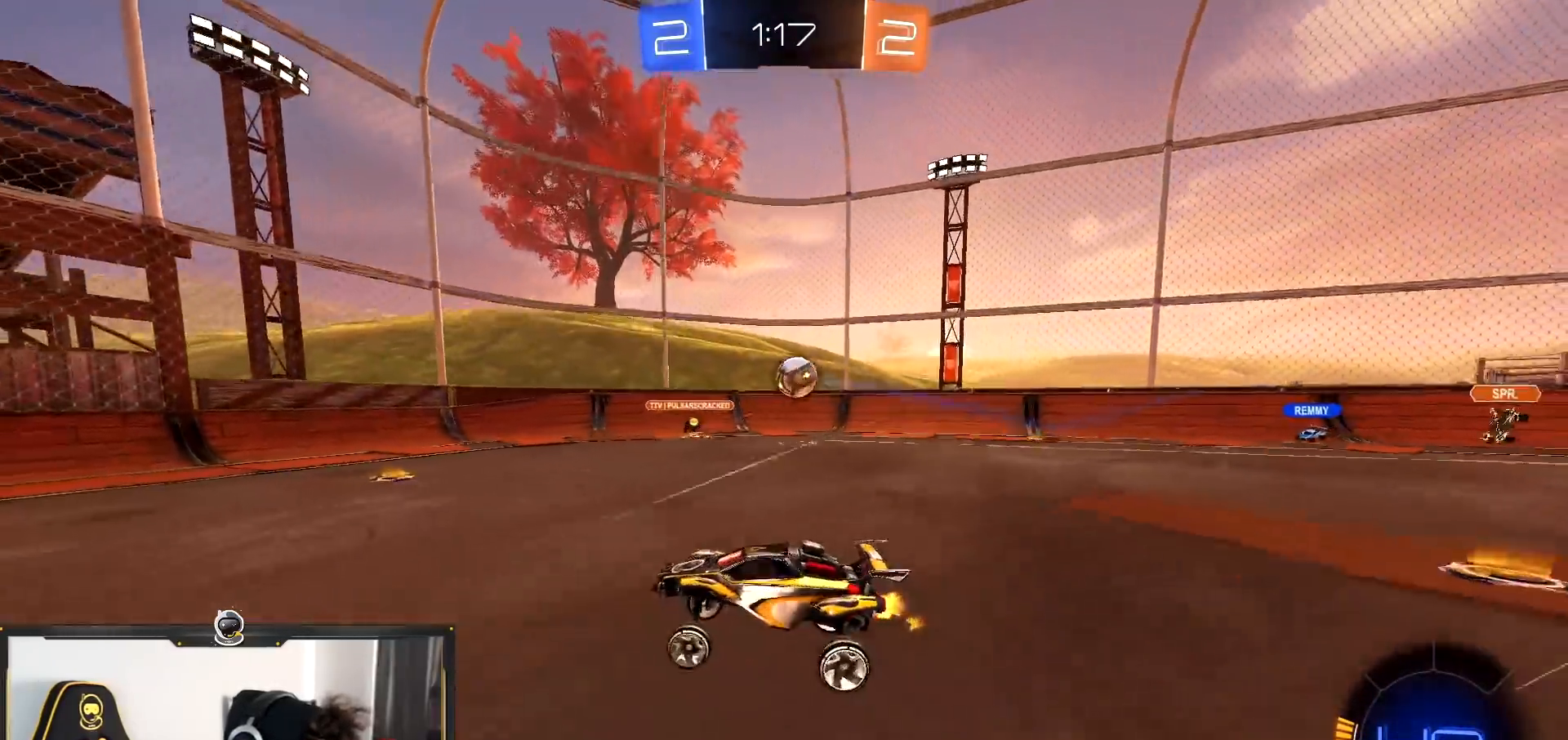
{"buttons": ["R2"], "left_stick": "right", "right_stick": "center", "events": [[301, "L1", "down"], [417, "L1", "up"]]}
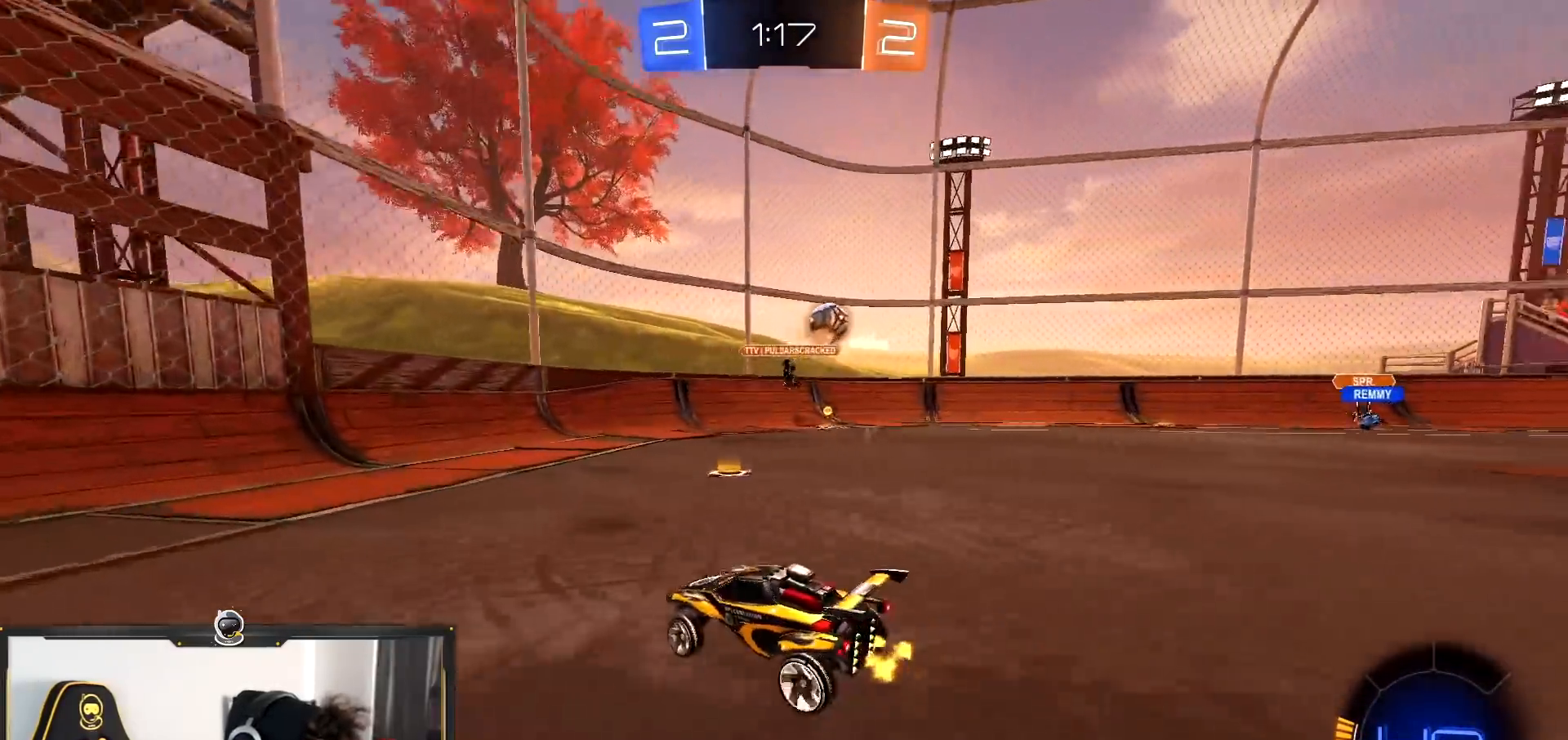
{"buttons": ["R1", "R2"], "left_stick": "right", "right_stick": "center", "events": [[100, "R1", "down"]]}
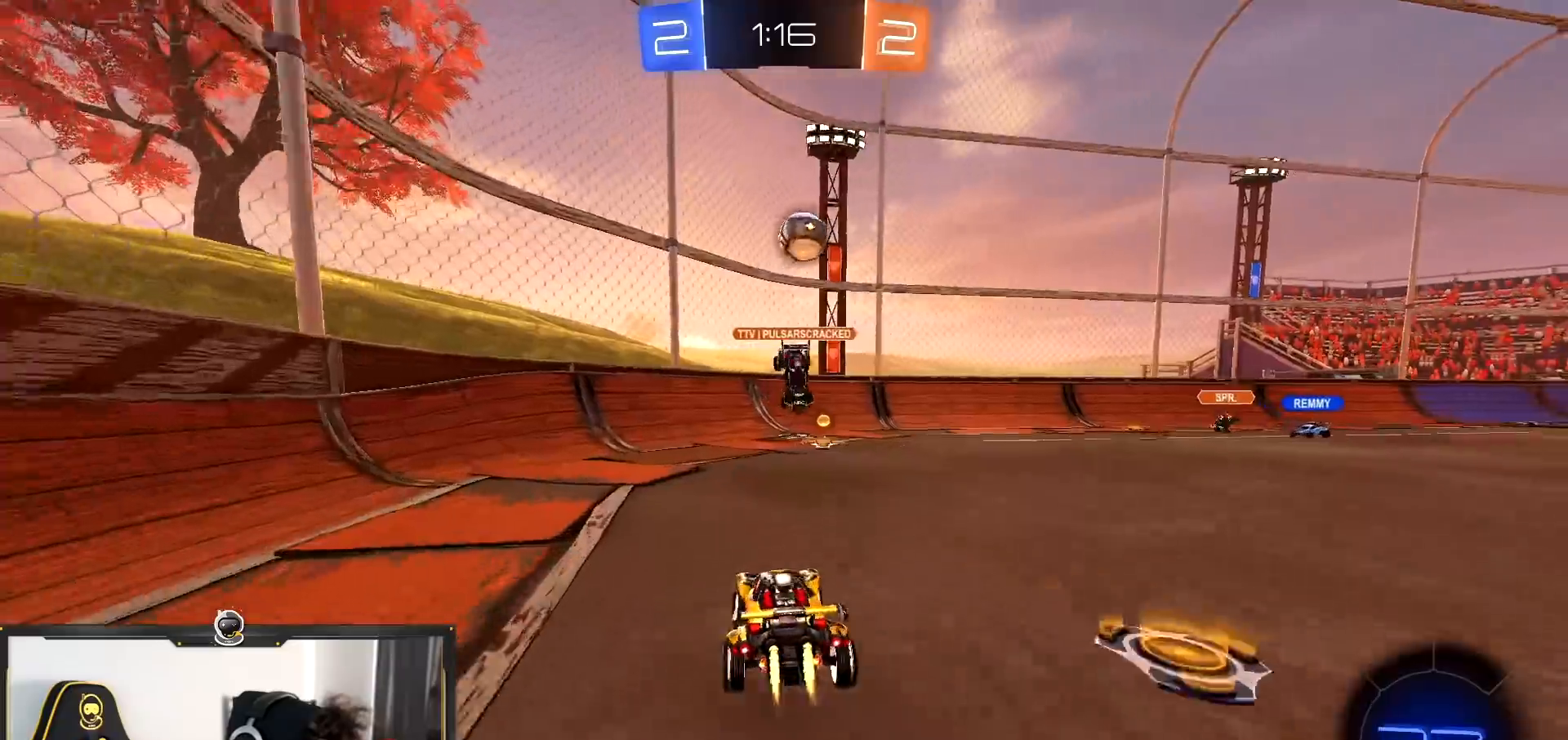
{"buttons": ["R1", "R2"], "left_stick": "center", "right_stick": "center", "events": [[234, "left_stick", "center"], [317, "left_stick", "left"], [451, "left_stick", "center"]]}
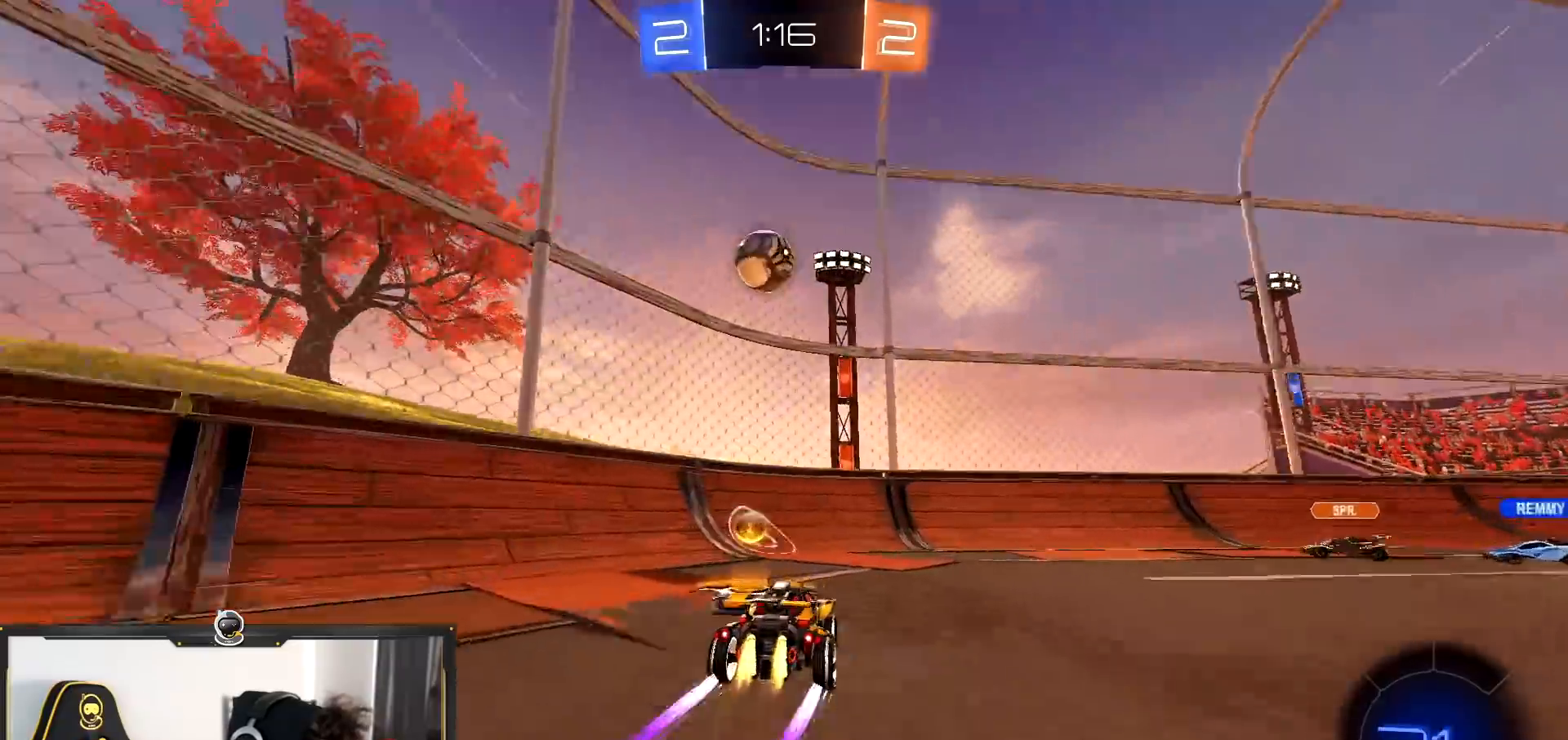
{"buttons": ["R2"], "left_stick": "right", "right_stick": "center", "events": [[50, "left_stick", "right"], [133, "R1", "up"], [217, "left_stick", "left"], [384, "left_stick", "right"]]}